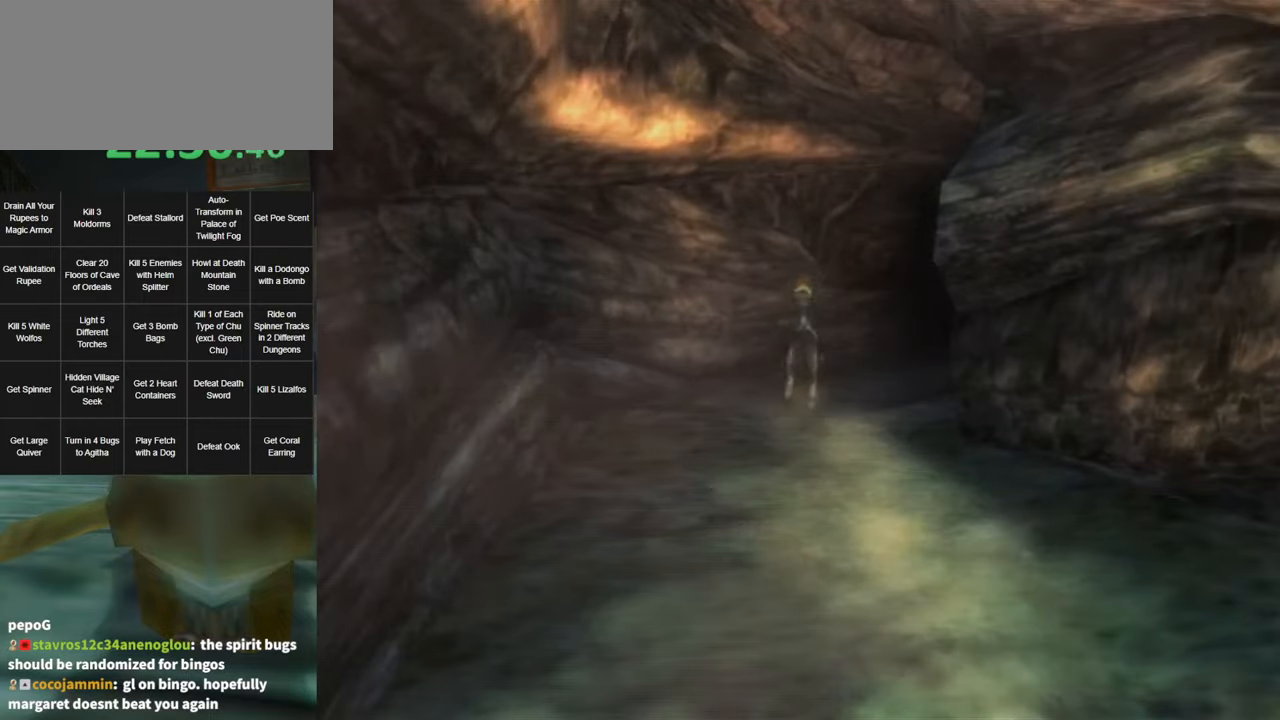
Gameplay with a controller (Nintendo layout); each line is a JSON object with the inputs held at the frame after it. "events" lists button and stick changes between this image and that frame as [ms after this image, input, new state], when the widget could be followed in between. Not read: L3 R3.
{"buttons": [], "left_stick": "center", "right_stick": "center", "events": [[84, "left_stick", "center"]]}
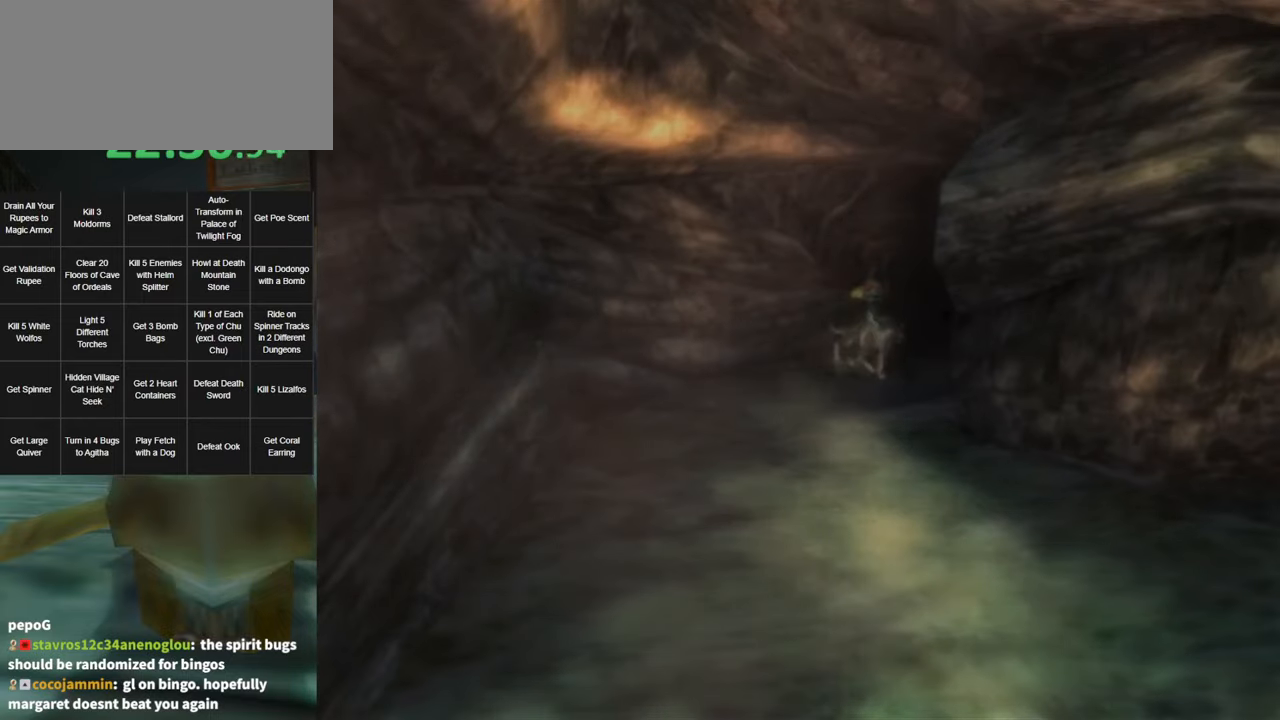
{"buttons": [], "left_stick": "center", "right_stick": "center", "events": []}
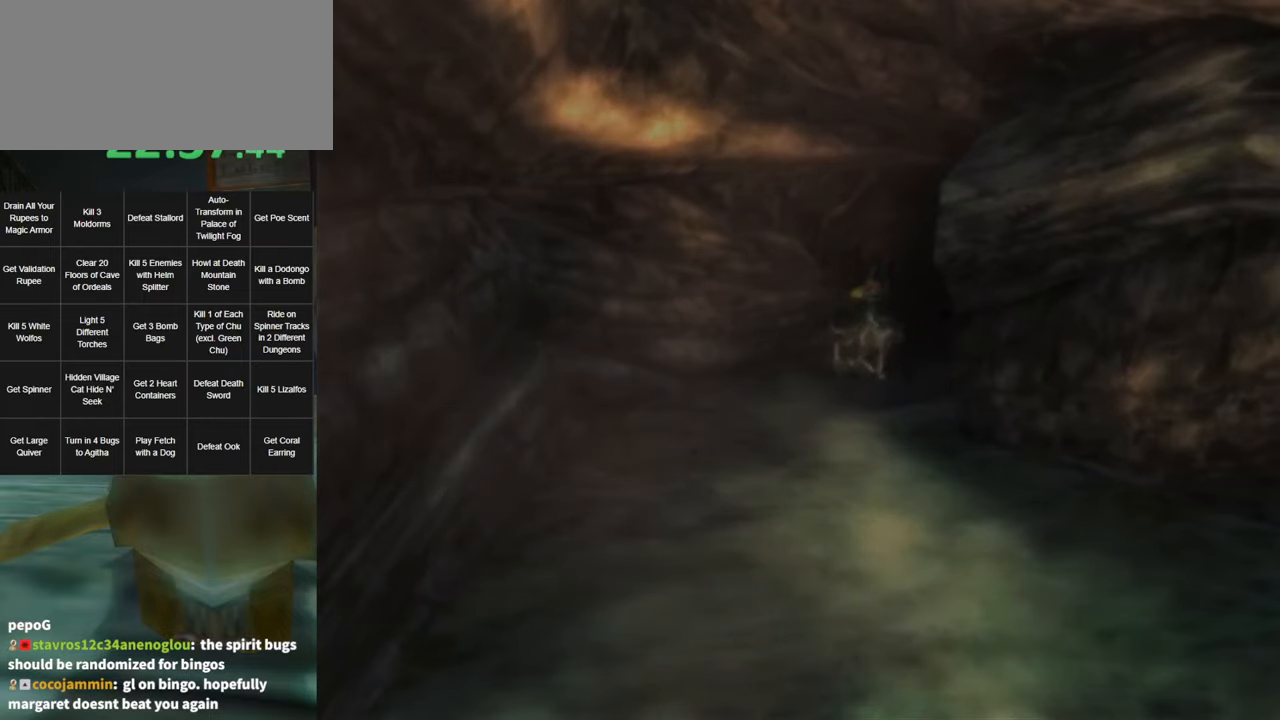
{"buttons": [], "left_stick": "center", "right_stick": "center", "events": []}
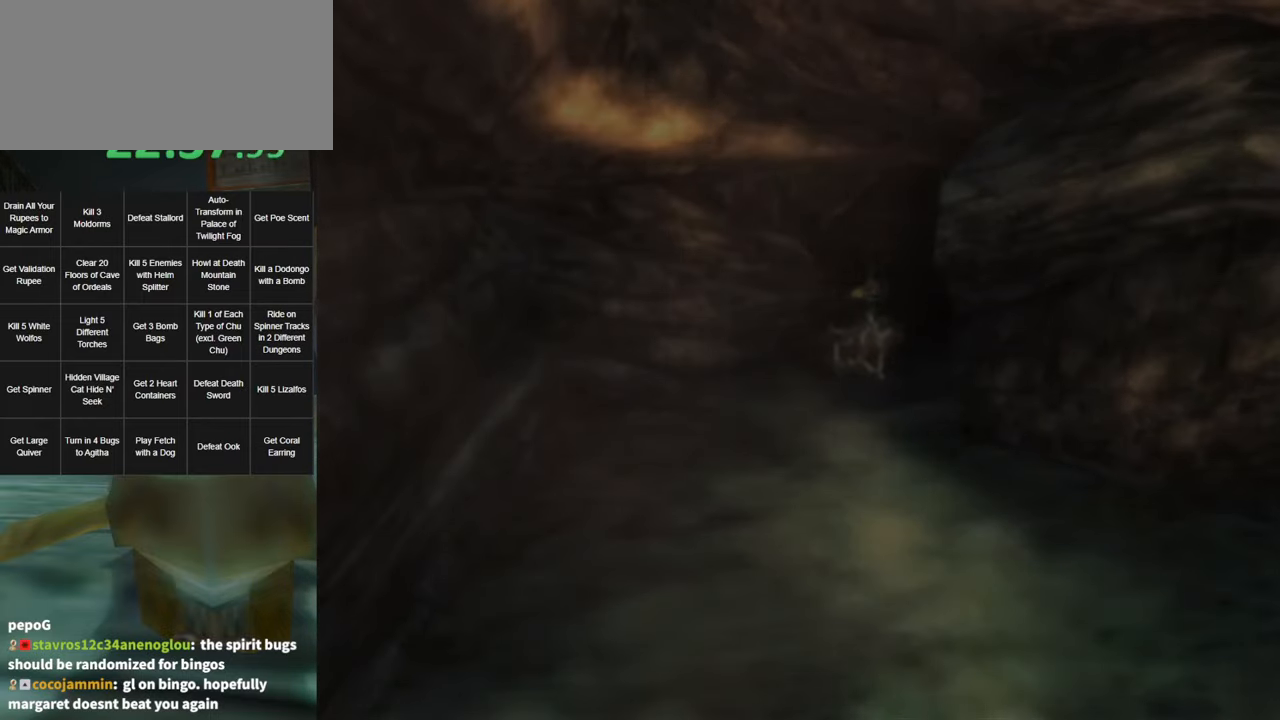
{"buttons": [], "left_stick": "center", "right_stick": "center", "events": []}
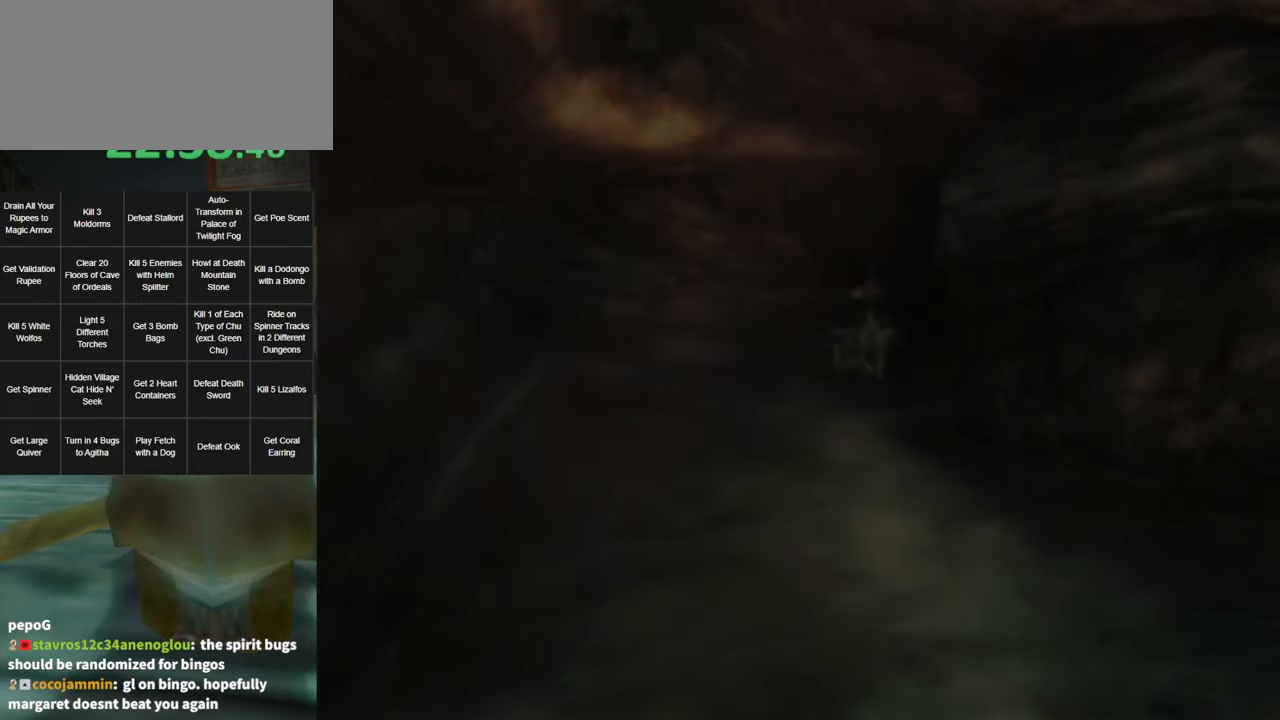
{"buttons": [], "left_stick": "center", "right_stick": "center", "events": []}
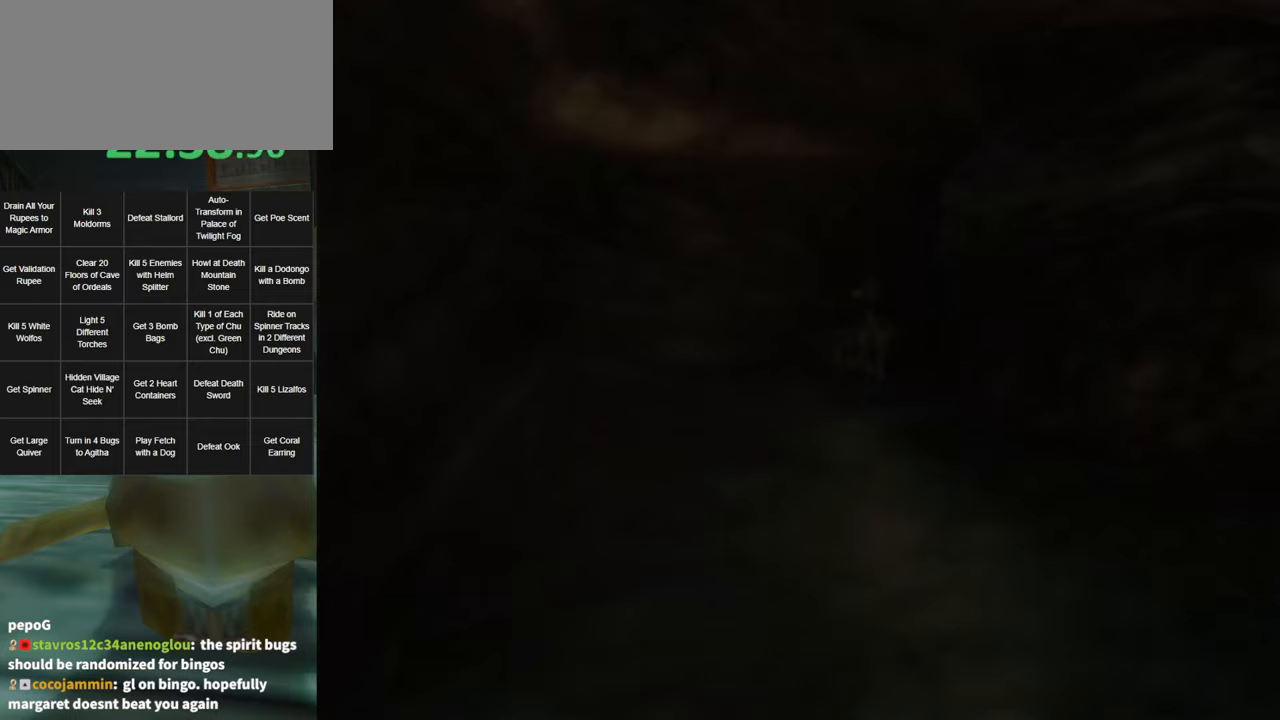
{"buttons": [], "left_stick": "center", "right_stick": "center", "events": []}
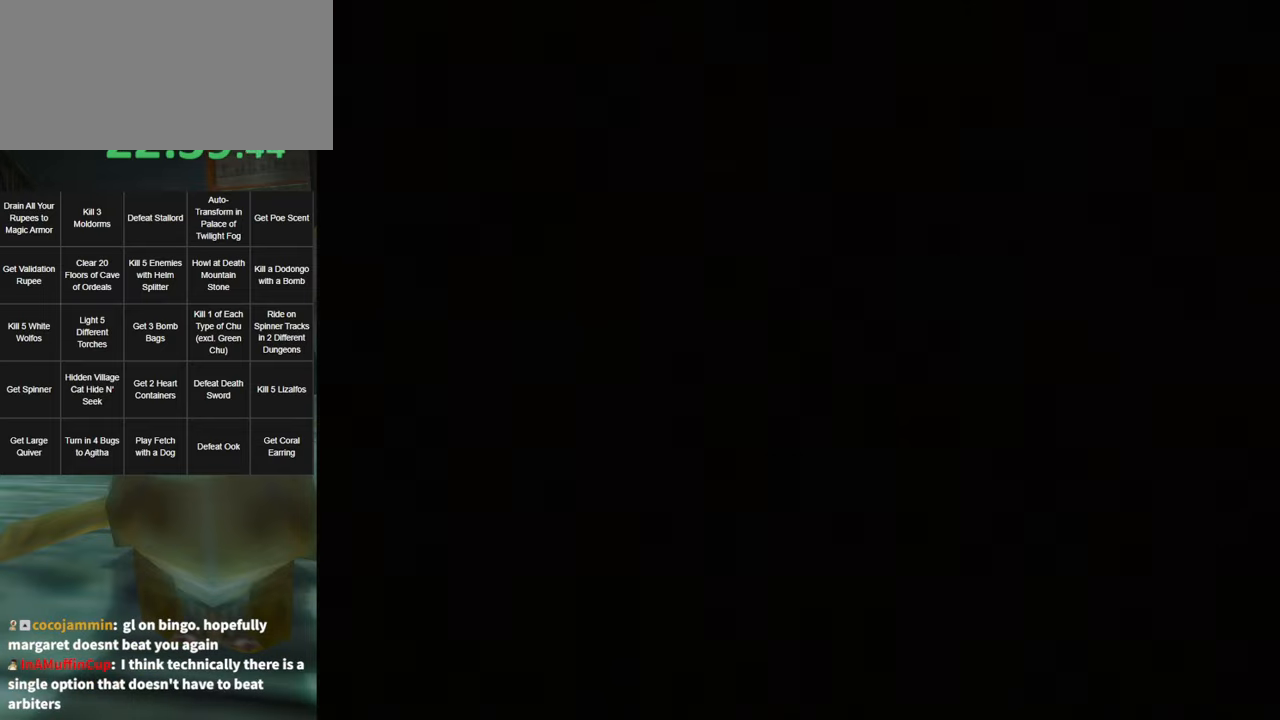
{"buttons": [], "left_stick": "center", "right_stick": "center", "events": []}
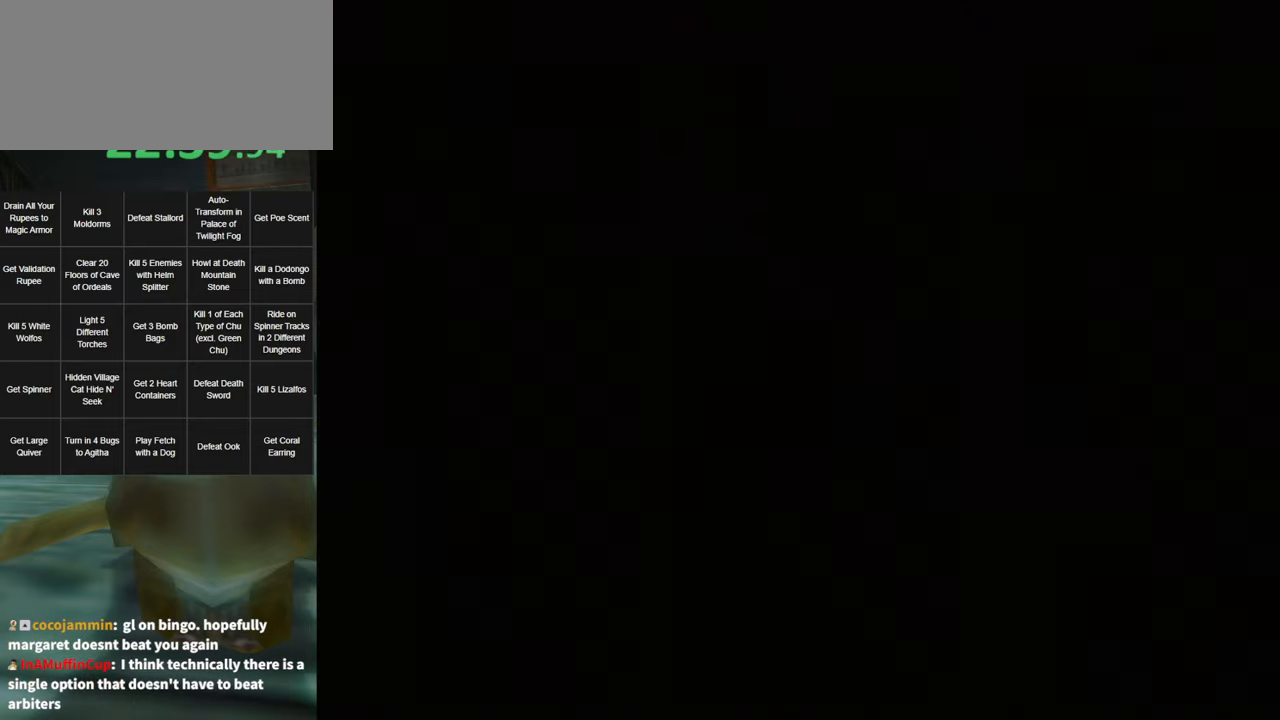
{"buttons": [], "left_stick": "up-left", "right_stick": "center", "events": [[150, "left_stick", "up-left"]]}
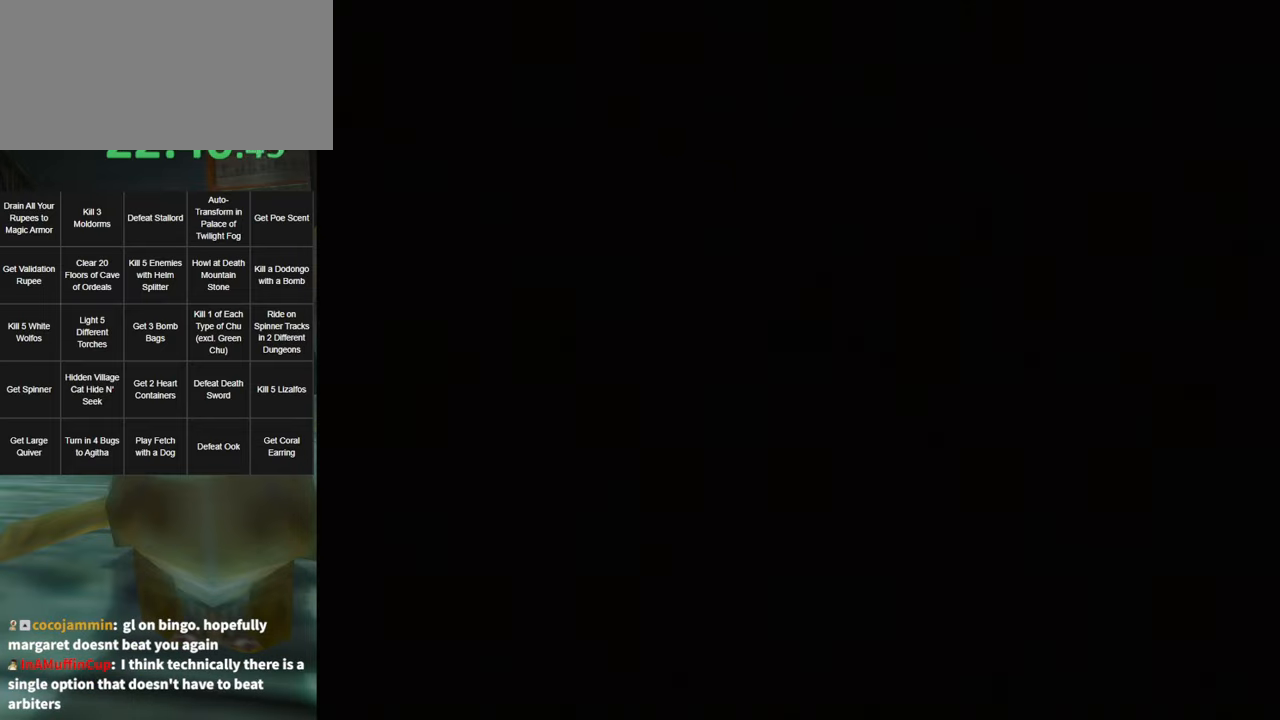
{"buttons": [], "left_stick": "up-left", "right_stick": "center", "events": []}
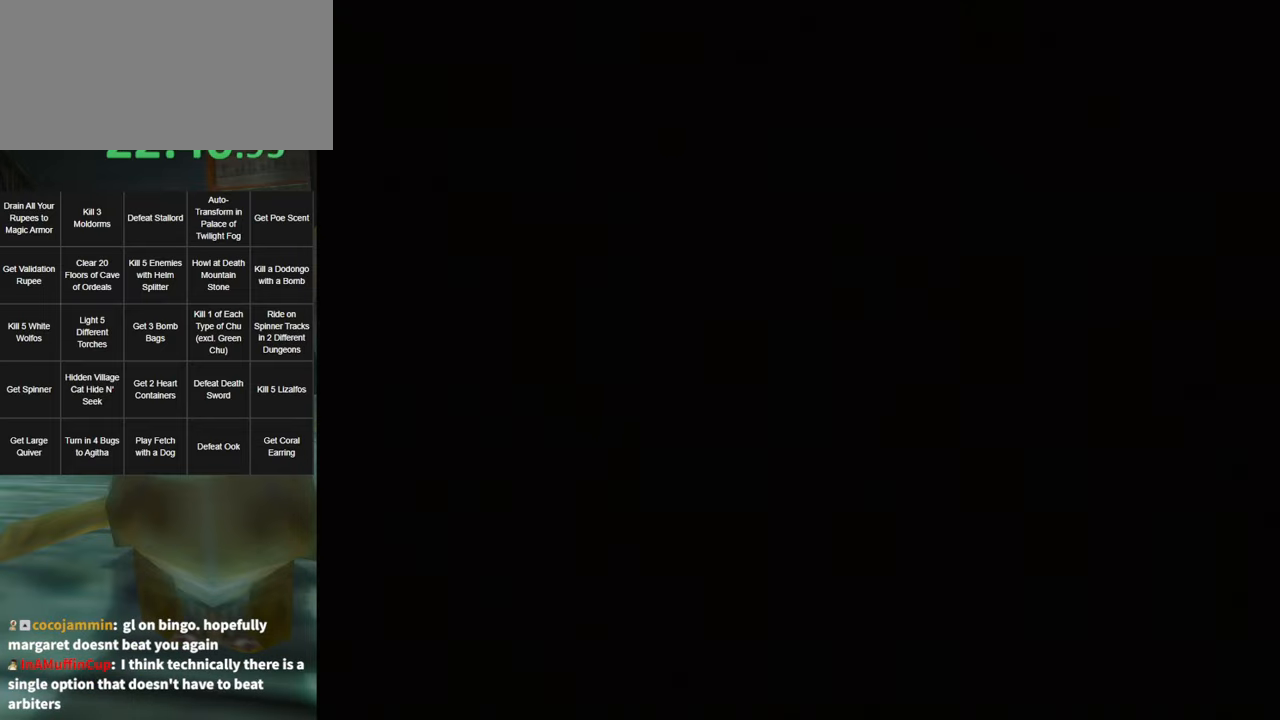
{"buttons": [], "left_stick": "up-left", "right_stick": "center", "events": []}
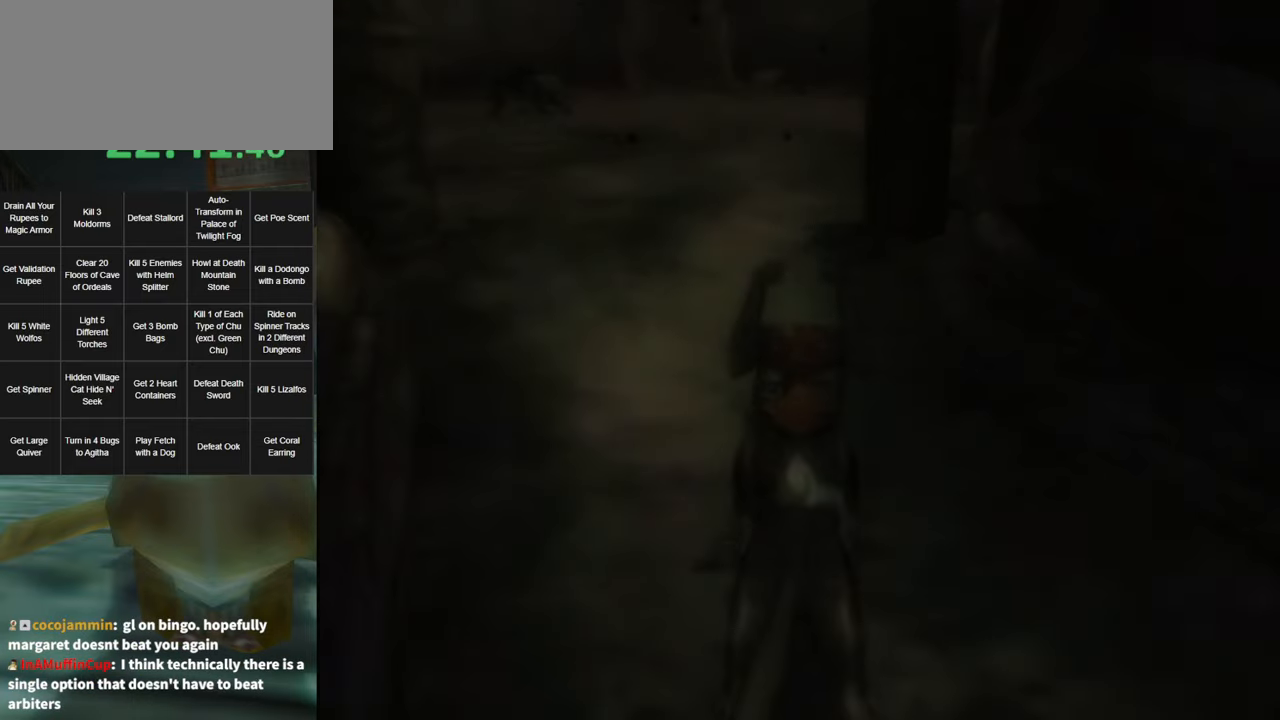
{"buttons": ["A"], "left_stick": "up-left", "right_stick": "center", "events": [[433, "A", "down"]]}
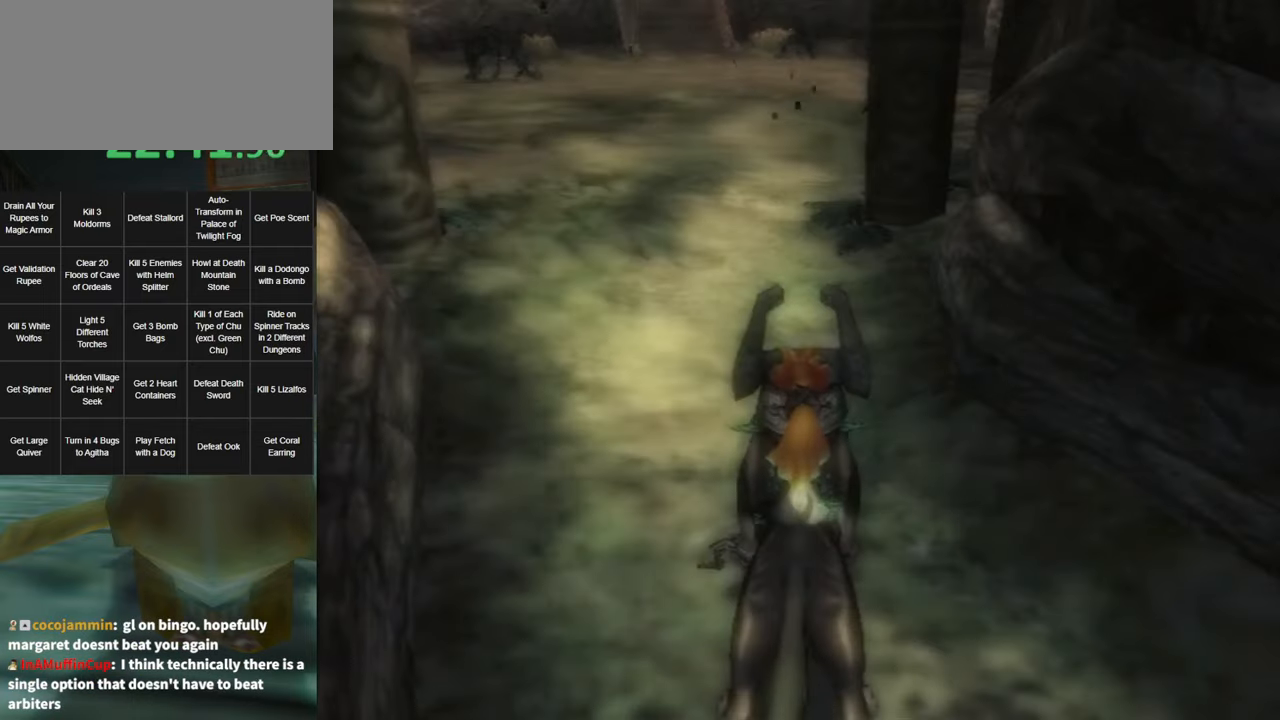
{"buttons": ["A"], "left_stick": "up-left", "right_stick": "center", "events": [[33, "A", "up"], [133, "A", "down"], [150, "A", "up"], [216, "A", "down"], [283, "A", "up"], [350, "A", "down"], [416, "A", "up"], [483, "A", "down"]]}
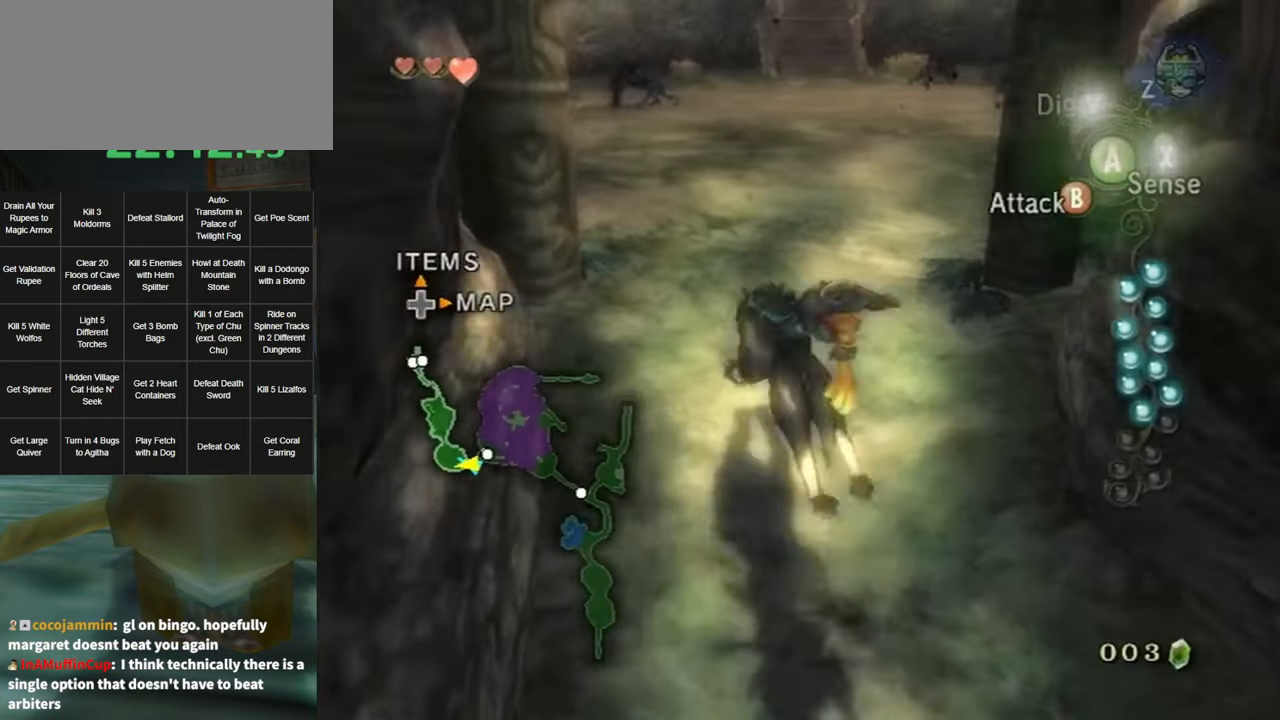
{"buttons": [], "left_stick": "up-left", "right_stick": "center", "events": [[16, "A", "up"]]}
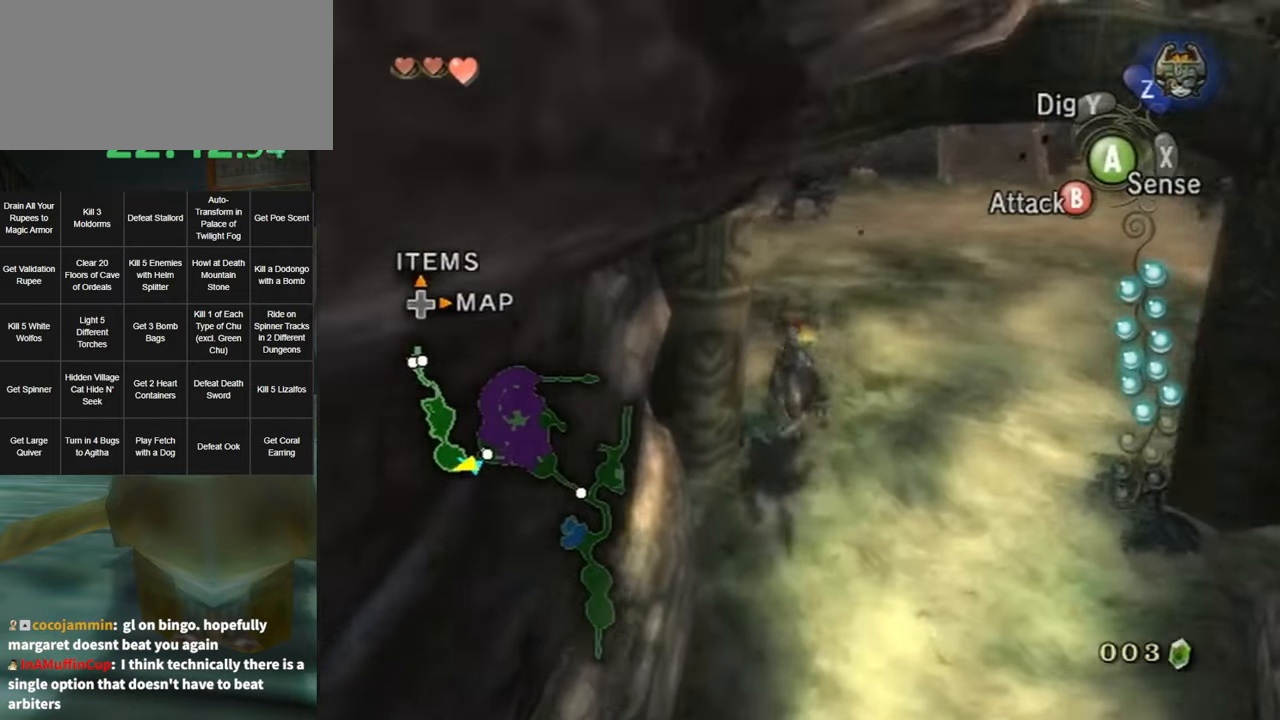
{"buttons": [], "left_stick": "up", "right_stick": "center", "events": [[316, "L1", "down"], [350, "A", "down"], [350, "left_stick", "up"], [433, "A", "up"], [466, "L1", "up"]]}
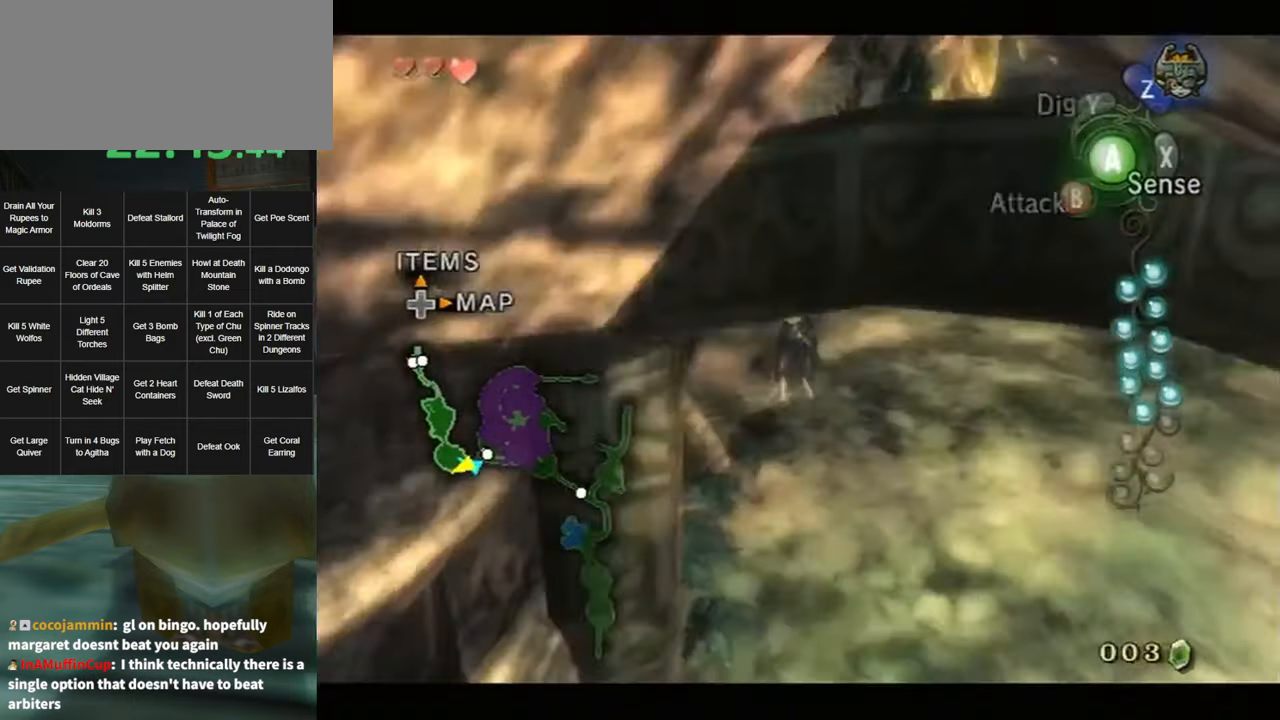
{"buttons": [], "left_stick": "up", "right_stick": "center", "events": [[33, "START", "down"], [133, "START", "up"], [183, "START", "down"], [216, "left_stick", "center"], [250, "START", "up"], [283, "START", "down"], [350, "START", "up"], [500, "left_stick", "up"]]}
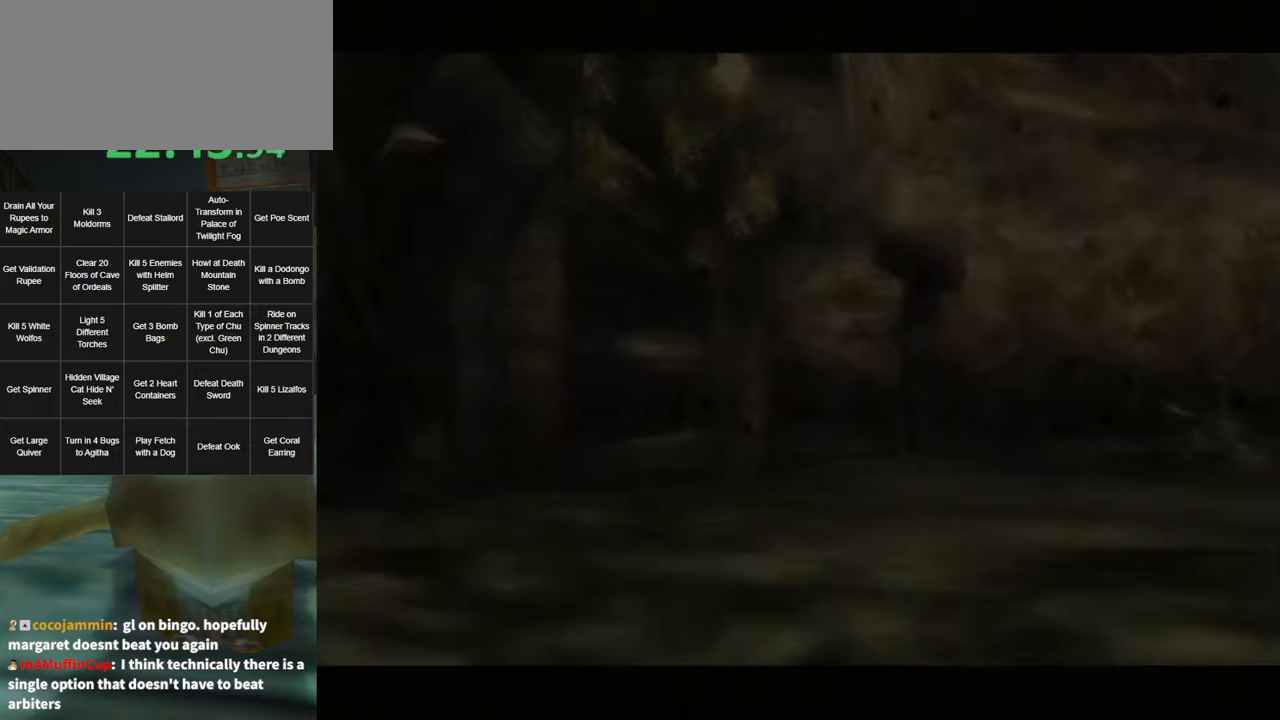
{"buttons": [], "left_stick": "up", "right_stick": "center", "events": [[183, "A", "down"], [217, "A", "up"], [317, "A", "down"], [350, "A", "up"], [400, "A", "down"], [467, "A", "up"]]}
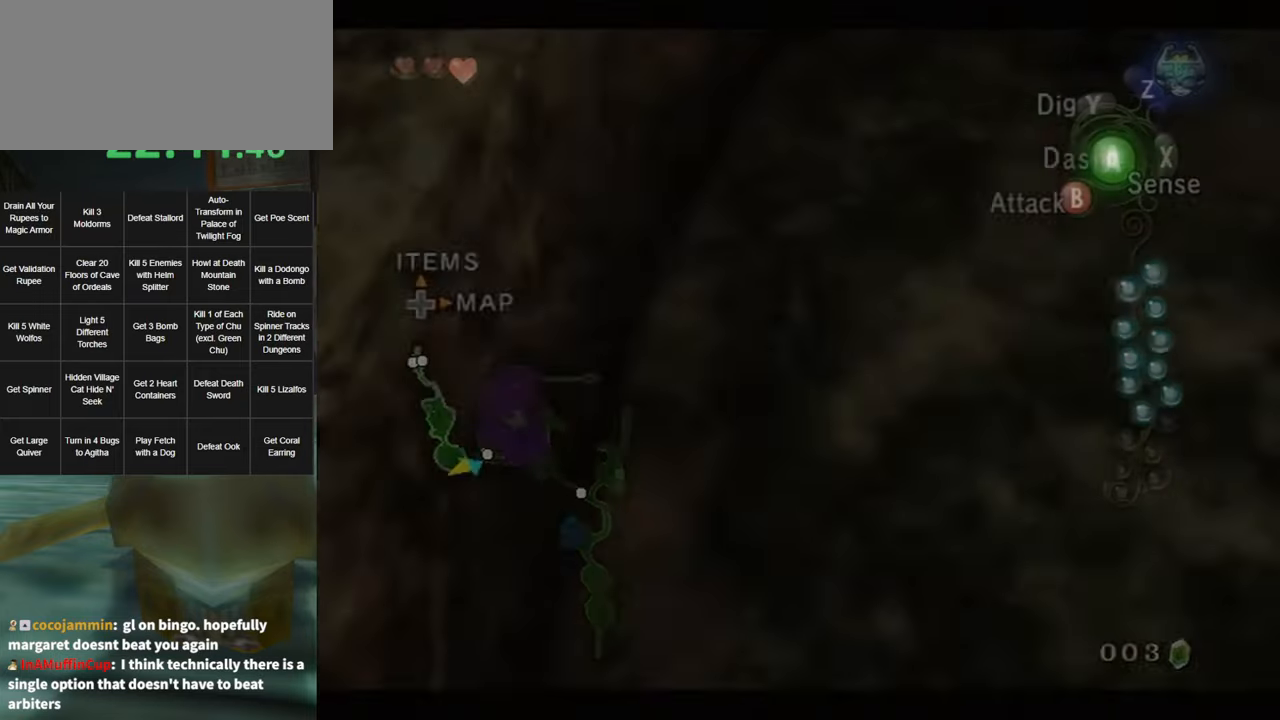
{"buttons": [], "left_stick": "up-right", "right_stick": "center", "events": [[33, "A", "down"], [67, "A", "up"], [150, "A", "down"], [183, "A", "up"], [283, "A", "down"], [317, "A", "up"], [467, "left_stick", "up-right"]]}
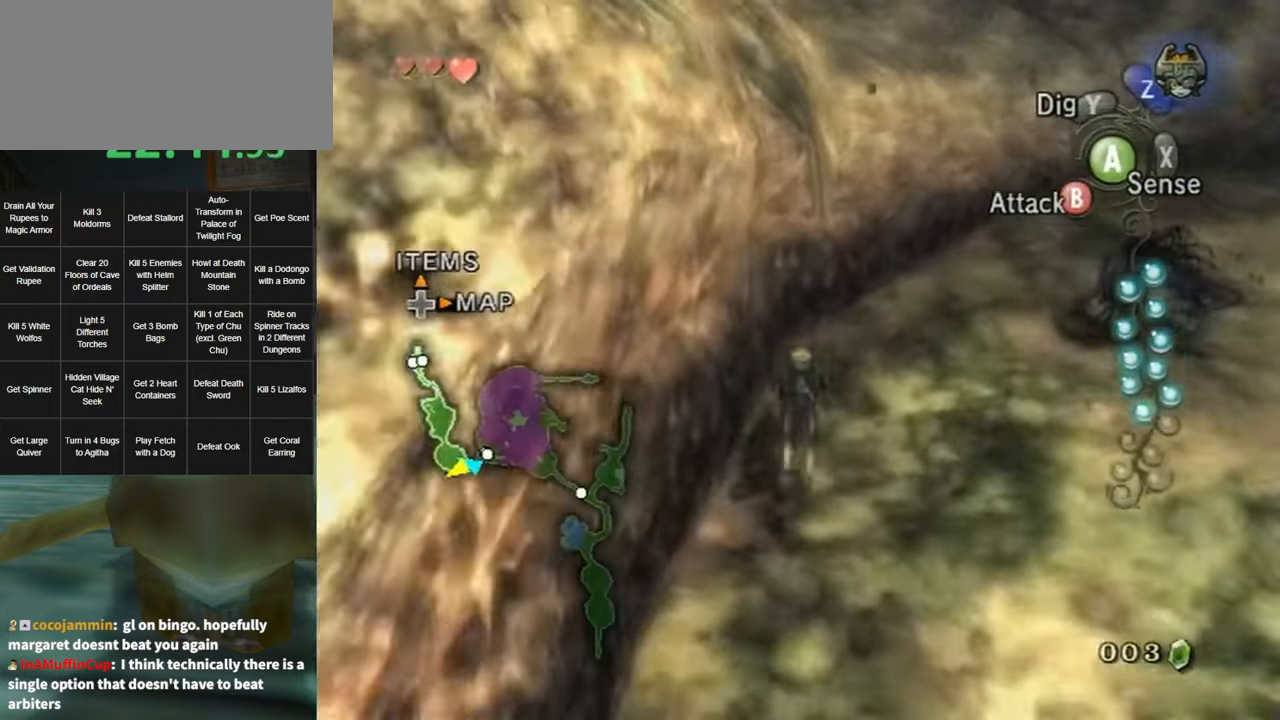
{"buttons": ["B"], "left_stick": "right", "right_stick": "center", "events": [[100, "B", "down"], [283, "left_stick", "center"], [450, "left_stick", "right"]]}
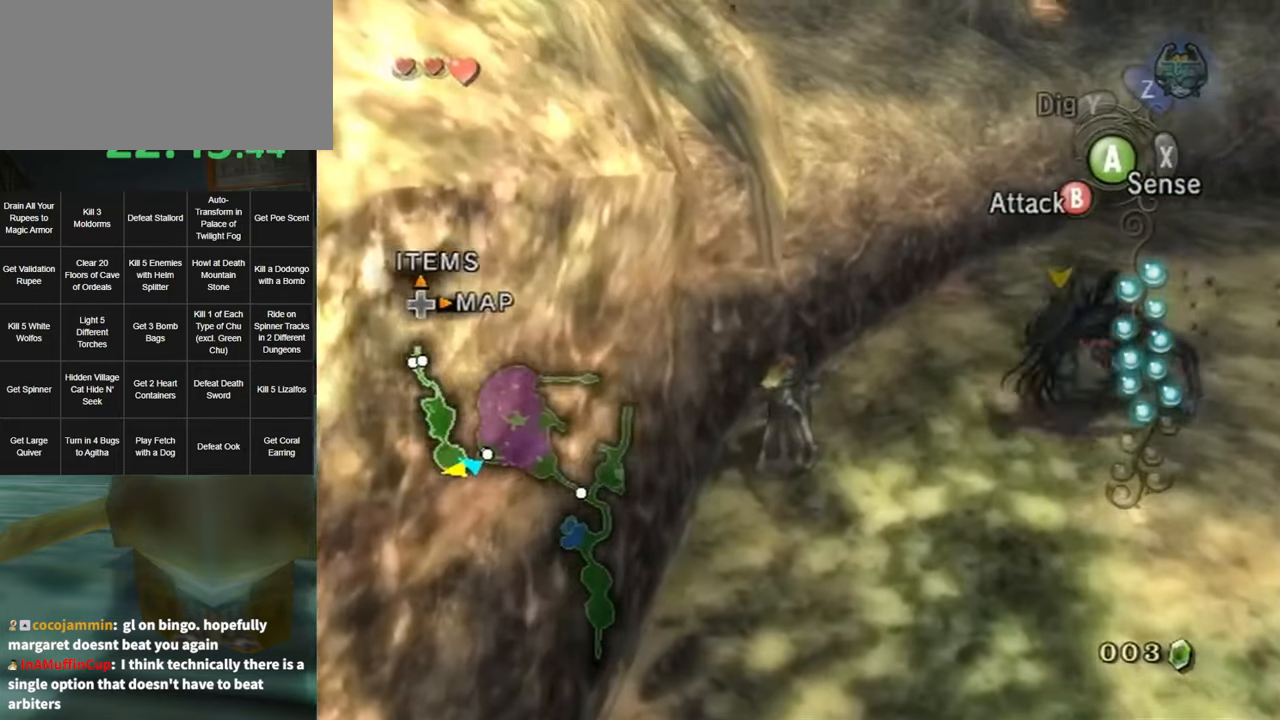
{"buttons": ["B"], "left_stick": "right", "right_stick": "center", "events": [[117, "left_stick", "up-right"], [333, "left_stick", "right"]]}
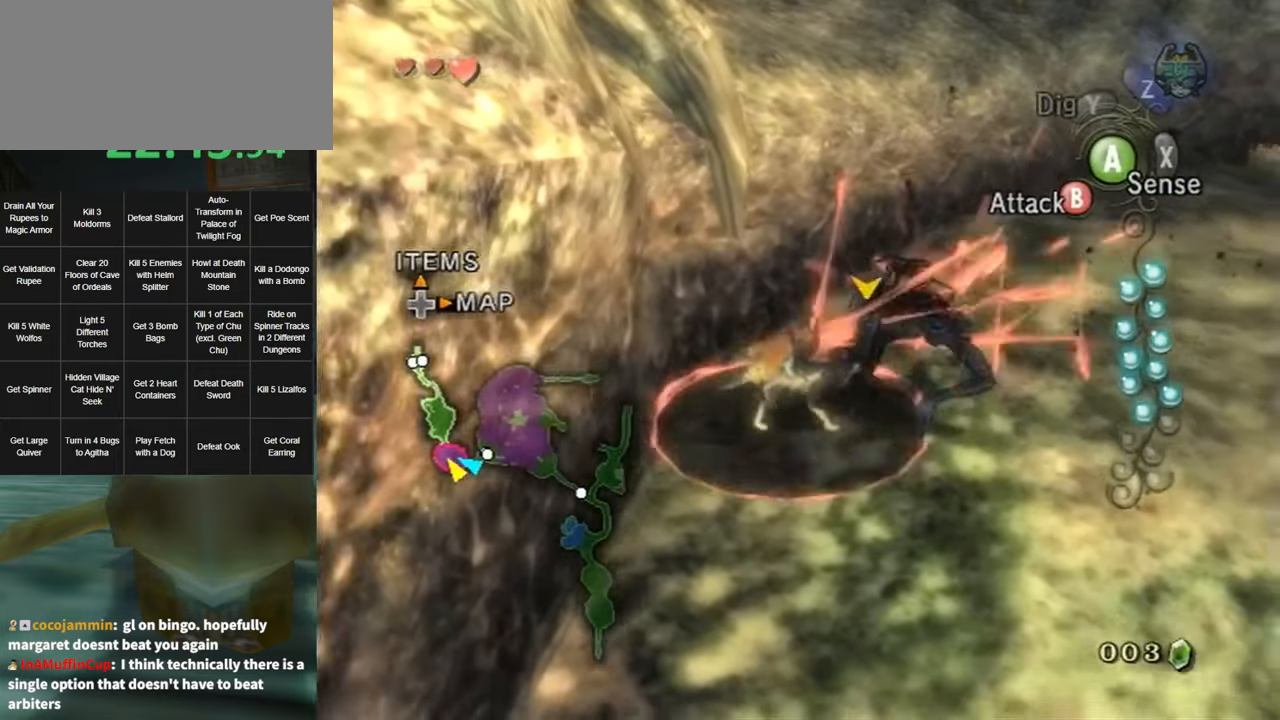
{"buttons": [], "left_stick": "up", "right_stick": "center", "events": [[17, "B", "up"], [50, "left_stick", "up-right"], [150, "left_stick", "up"]]}
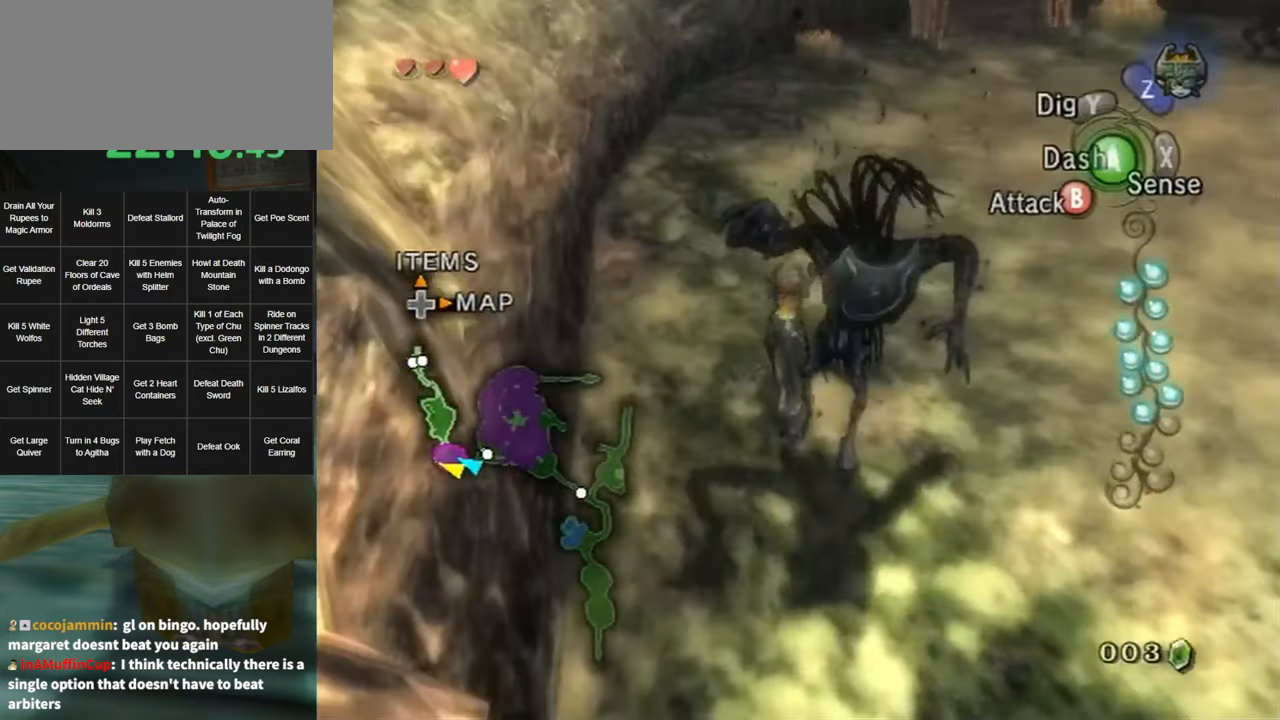
{"buttons": [], "left_stick": "center", "right_stick": "center", "events": [[133, "A", "down"], [200, "A", "up"], [417, "left_stick", "center"]]}
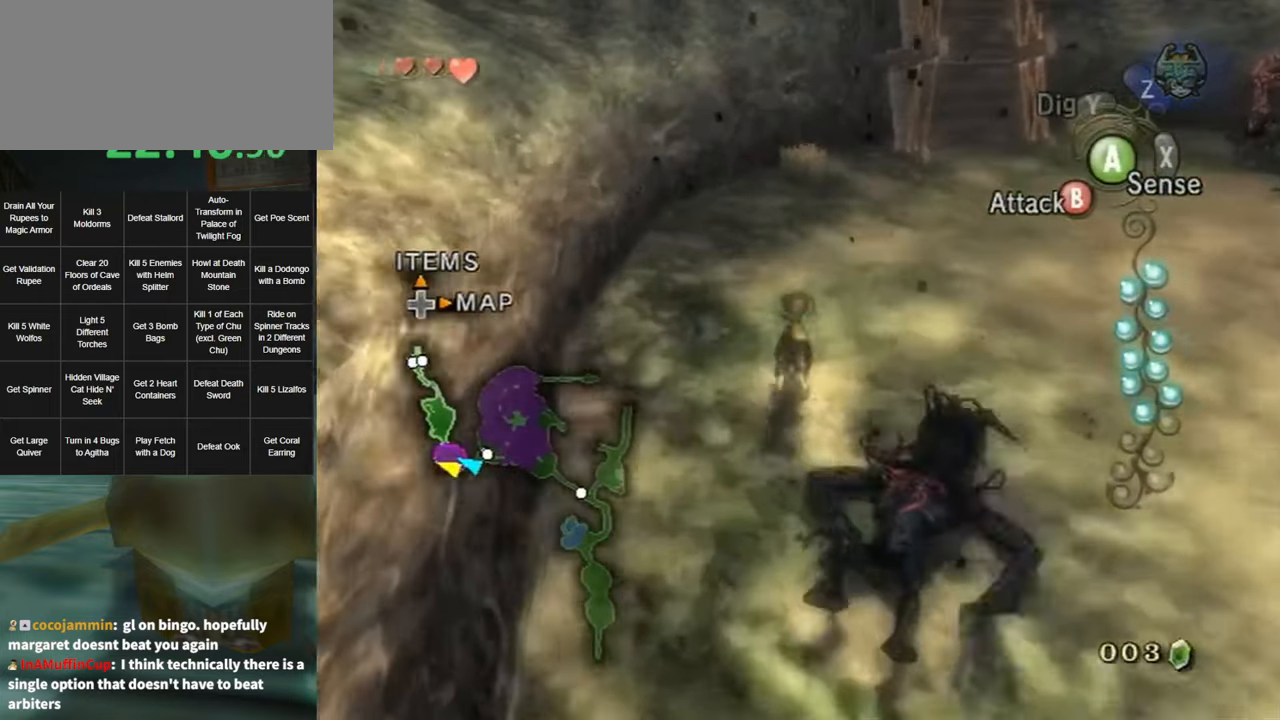
{"buttons": [], "left_stick": "down-right", "right_stick": "left", "events": [[350, "left_stick", "down-right"], [450, "right_stick", "left"]]}
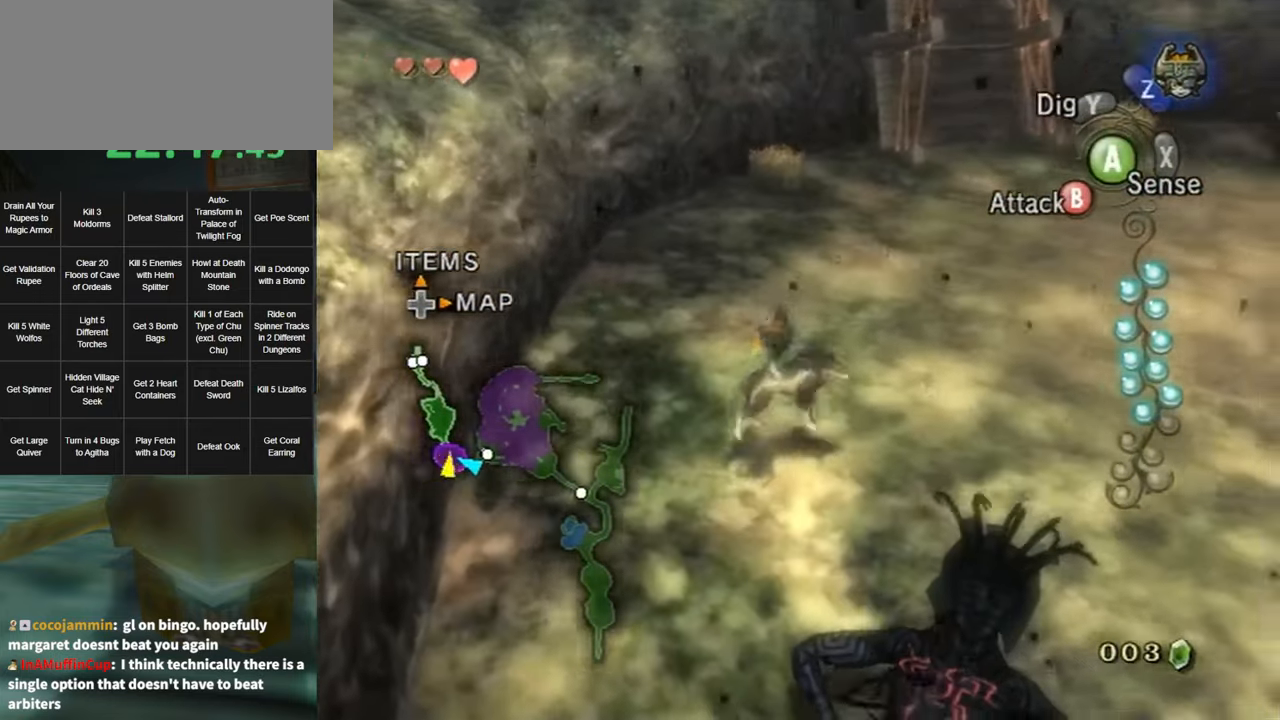
{"buttons": [], "left_stick": "center", "right_stick": "center", "events": [[150, "left_stick", "center"], [150, "right_stick", "center"]]}
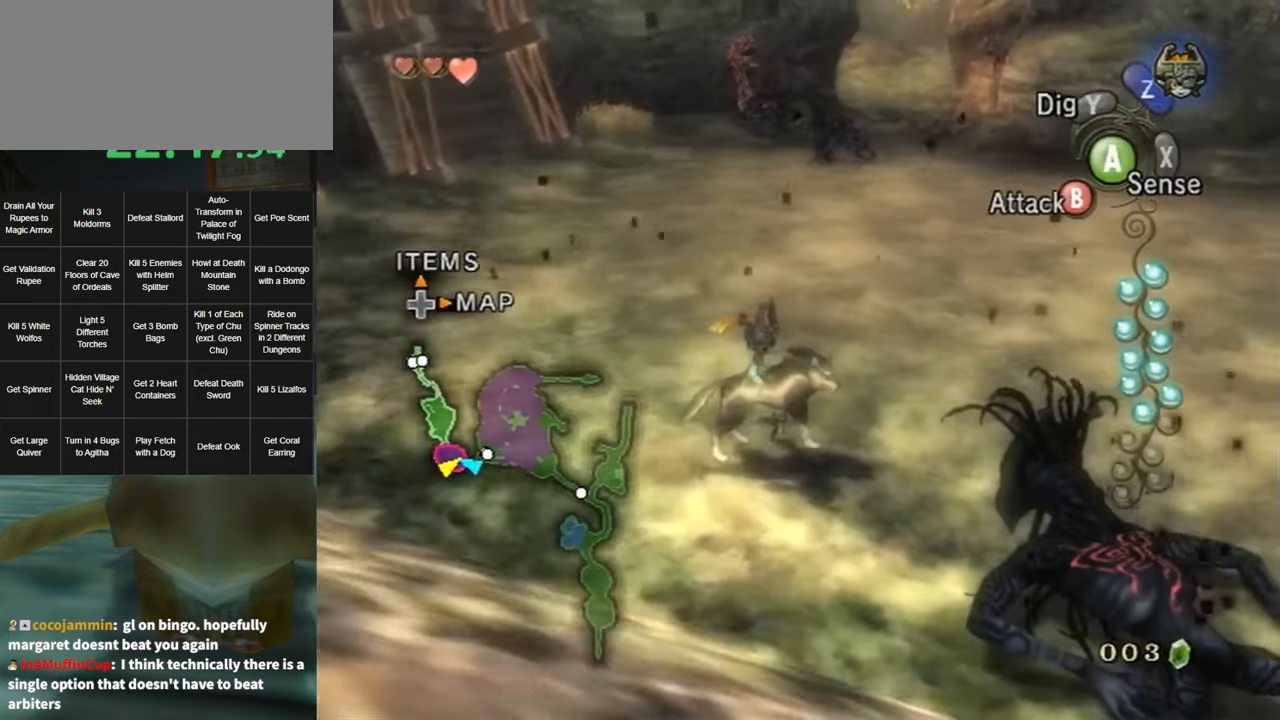
{"buttons": ["A"], "left_stick": "up", "right_stick": "center", "events": [[50, "left_stick", "up-right"], [300, "left_stick", "up"], [367, "A", "down"], [433, "A", "up"], [483, "A", "down"]]}
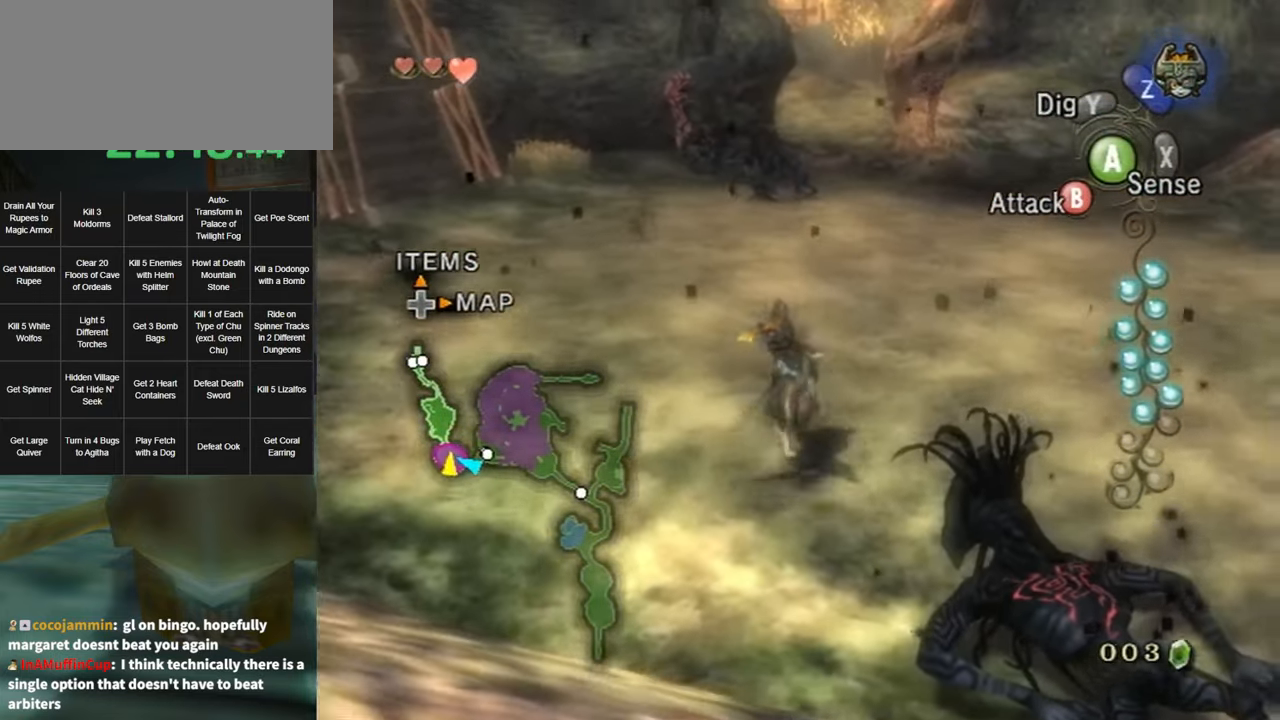
{"buttons": [], "left_stick": "up", "right_stick": "center", "events": [[17, "left_stick", "up-right"], [50, "A", "up"], [100, "A", "down"], [133, "left_stick", "up"], [167, "A", "up"], [233, "A", "down"], [267, "left_stick", "up-left"], [300, "A", "up"], [400, "left_stick", "up"]]}
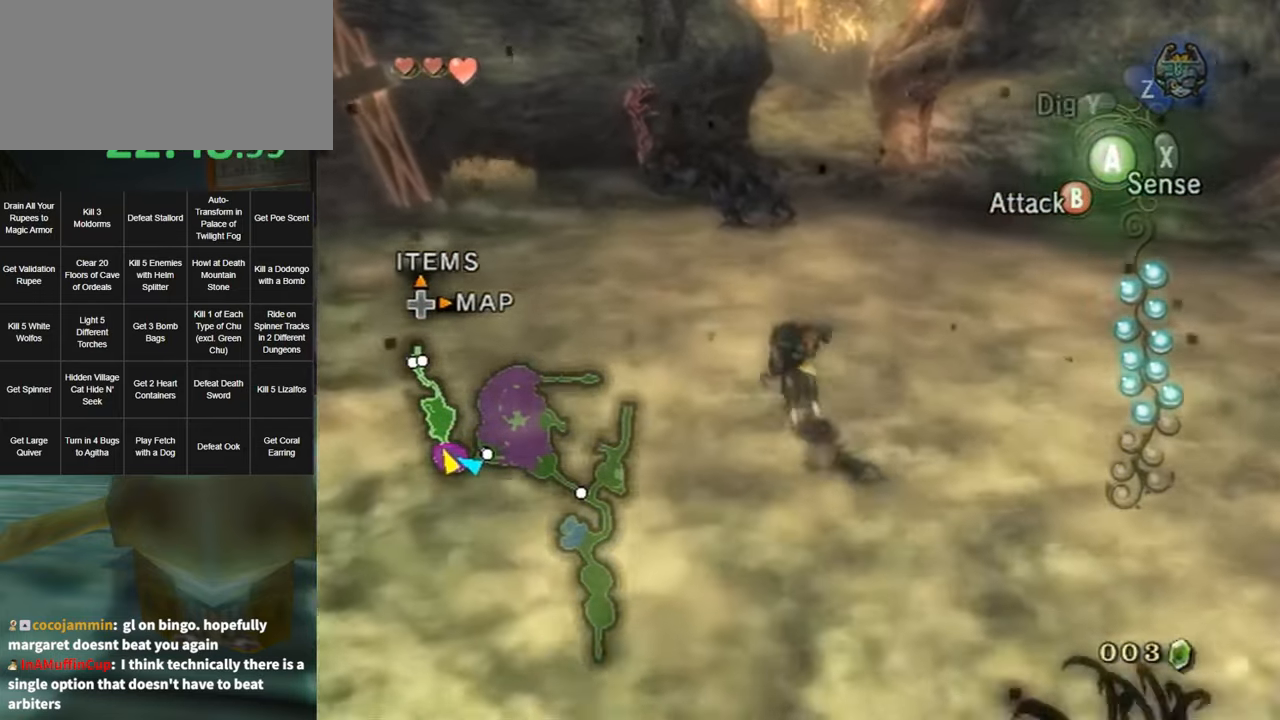
{"buttons": [], "left_stick": "up", "right_stick": "center", "events": [[117, "left_stick", "up-left"], [250, "left_stick", "up"]]}
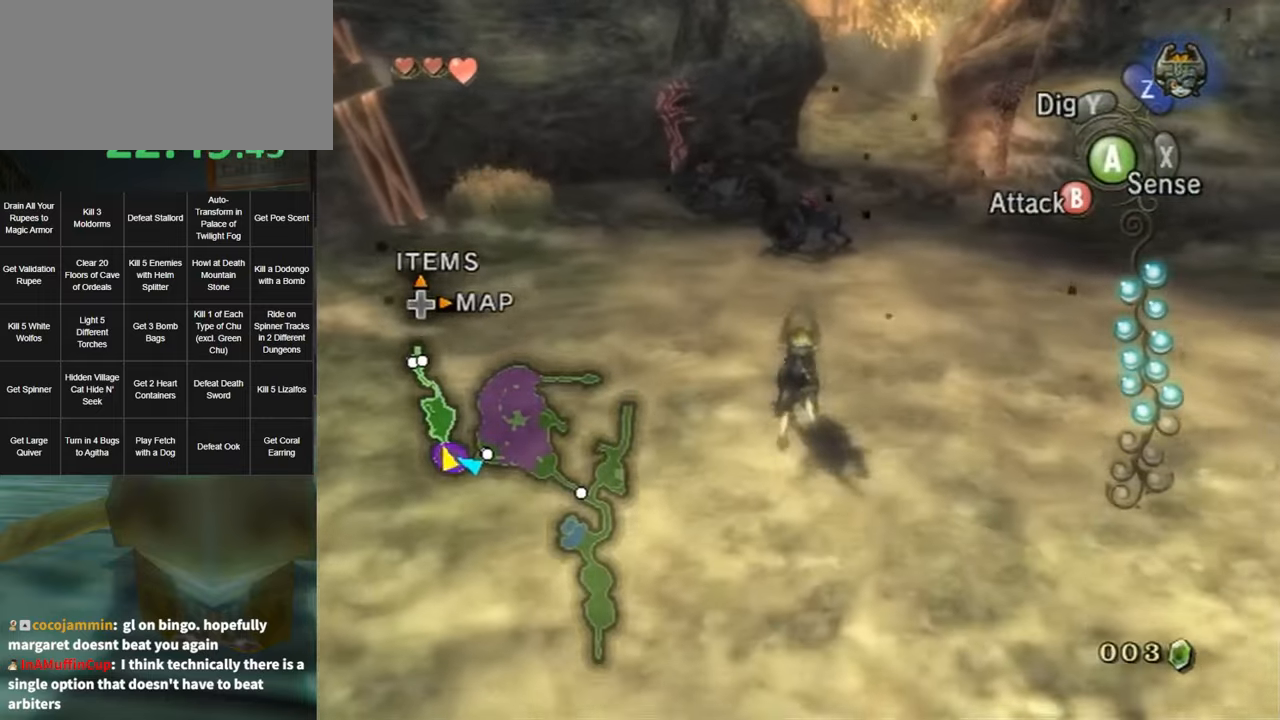
{"buttons": ["L1"], "left_stick": "down-left", "right_stick": "center", "events": [[384, "L1", "down"], [500, "left_stick", "down-left"]]}
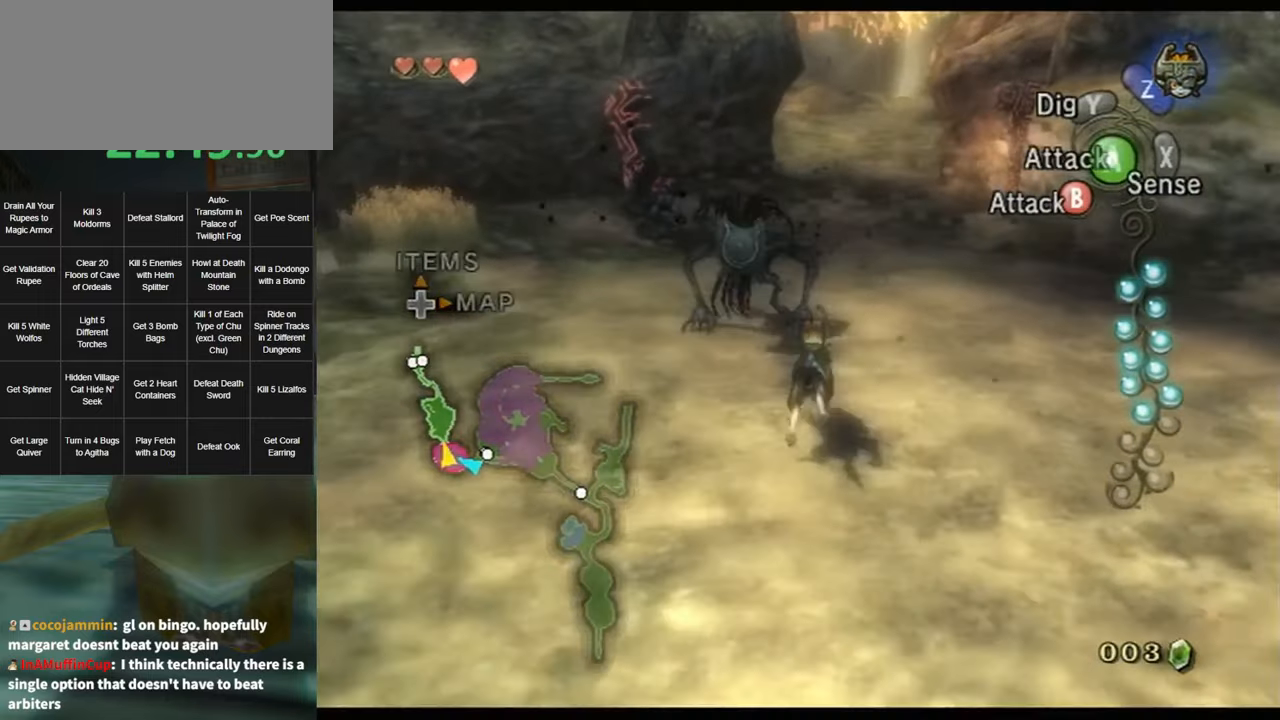
{"buttons": ["L1"], "left_stick": "center", "right_stick": "center", "events": [[34, "left_stick", "down"], [100, "left_stick", "up-right"], [184, "B", "down"], [184, "left_stick", "up-left"], [250, "B", "up"], [250, "left_stick", "down-left"], [284, "B", "down"], [317, "left_stick", "right"], [350, "B", "up"], [384, "left_stick", "up-right"], [417, "B", "down"], [484, "B", "up"], [484, "left_stick", "center"]]}
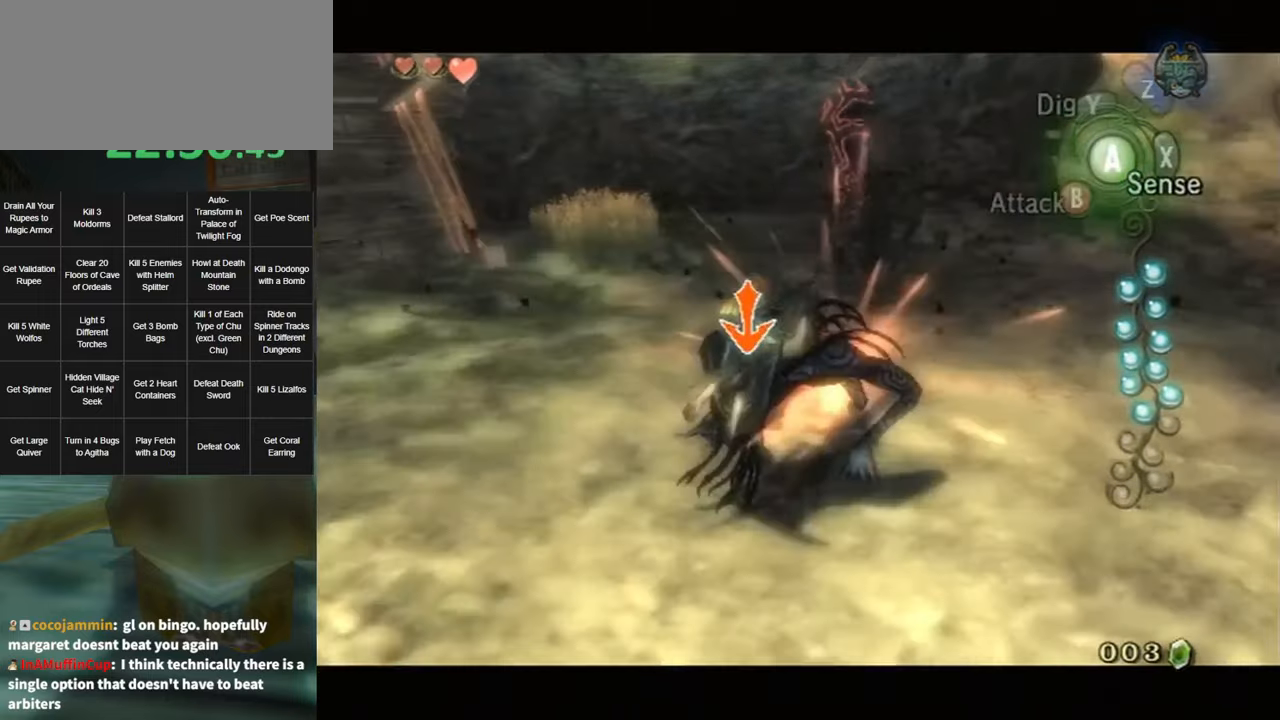
{"buttons": [], "left_stick": "down", "right_stick": "right", "events": [[67, "L1", "up"], [317, "left_stick", "down"], [467, "right_stick", "right"]]}
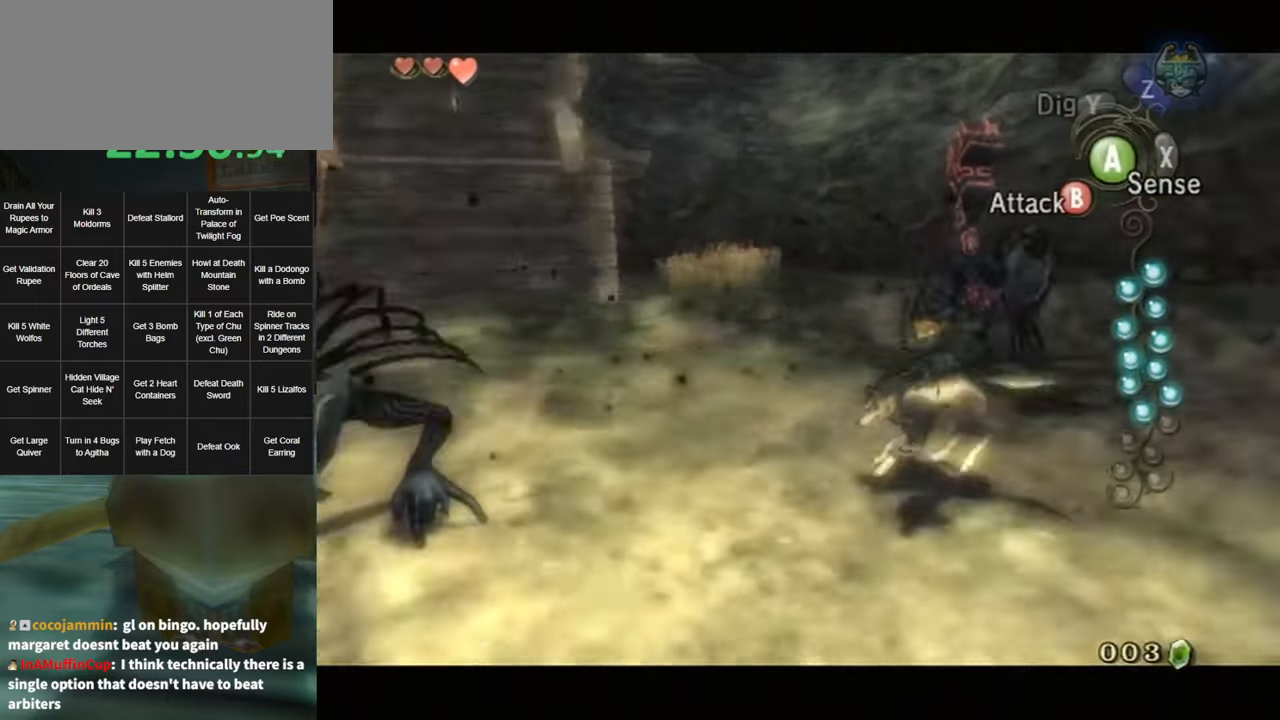
{"buttons": [], "left_stick": "down", "right_stick": "center", "events": [[250, "right_stick", "center"]]}